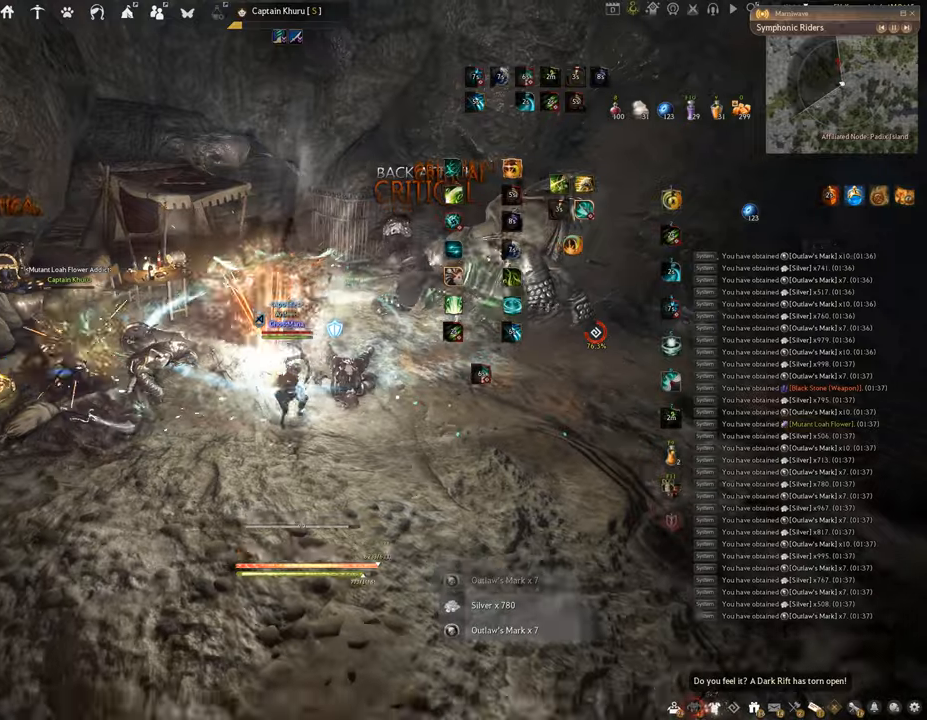
Gameplay with keyboard and mouse; each line is a JSON object with the keys and mouse buttons held at the frame after it. "events" lists presses ("down") and releases ("up") of "a", "c", "d", "e", "f", "q", "s", "shift", "space", "tab", "w", "x", "z", "mouse_left" and "mouse_right" between this image and that frame as [ms after this image, input, new state], when the widget could be followed in between. "mouse_left", "mouse_right" = the "left", "right" buttons of the "mouse" list. No other keys are recorded. Mouse movement is not recorded.
{"keys": ["space"], "mouse": ["left"], "events": [[183, "space", "up"], [217, "mouse_left", "down"], [217, "w", "down"], [267, "q", "down"], [367, "space", "down"], [417, "q", "up"], [450, "w", "up"]]}
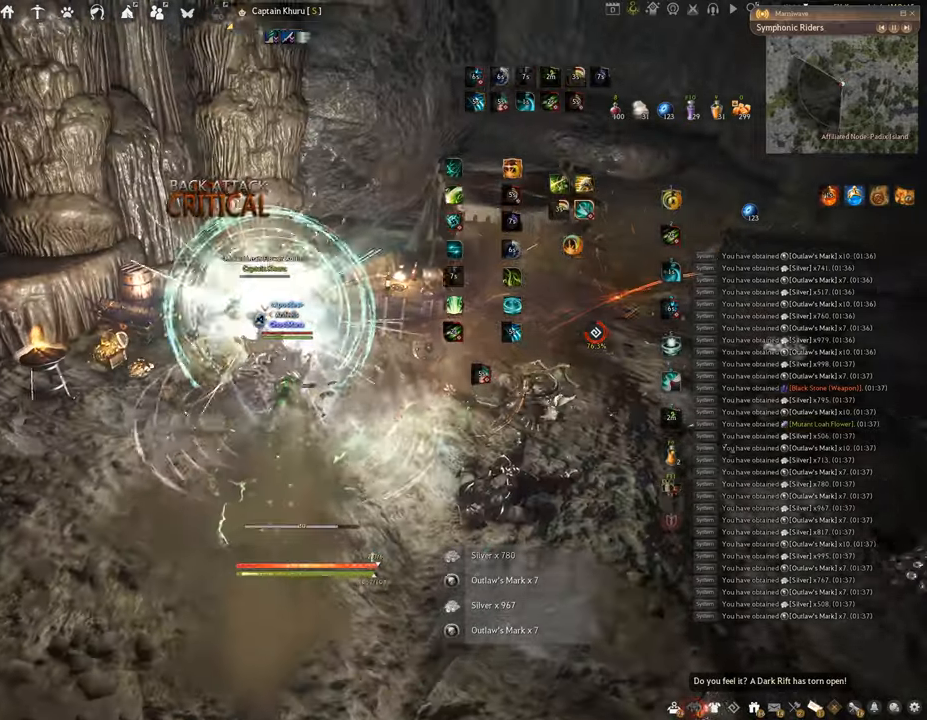
{"keys": ["w"], "mouse": [], "events": [[133, "mouse_left", "up"], [383, "space", "up"], [483, "w", "down"]]}
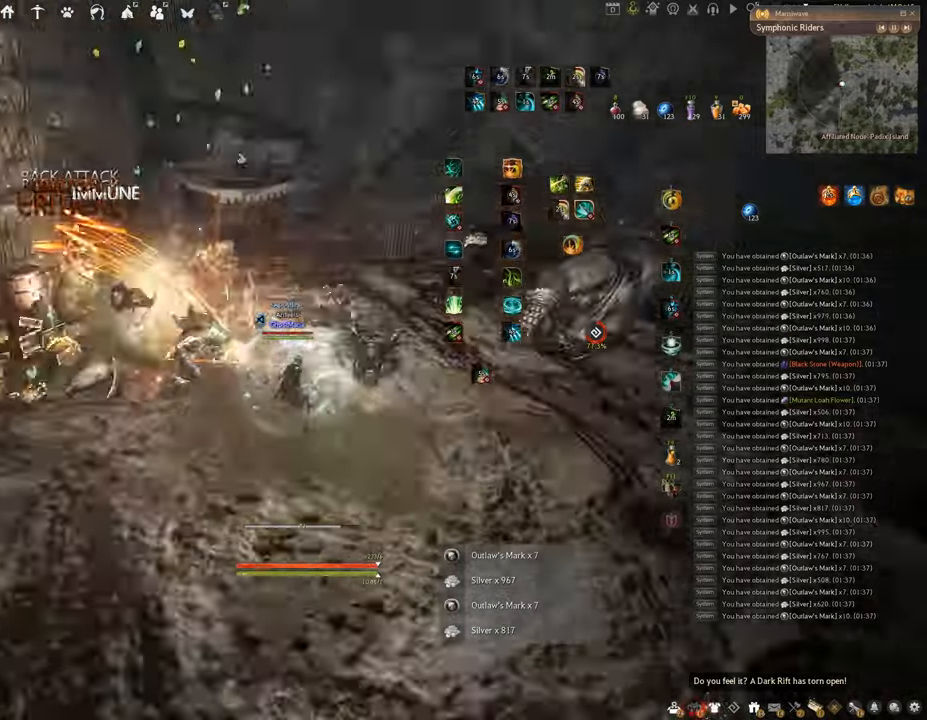
{"keys": ["w"], "mouse": ["right"], "events": [[67, "mouse_right", "down"]]}
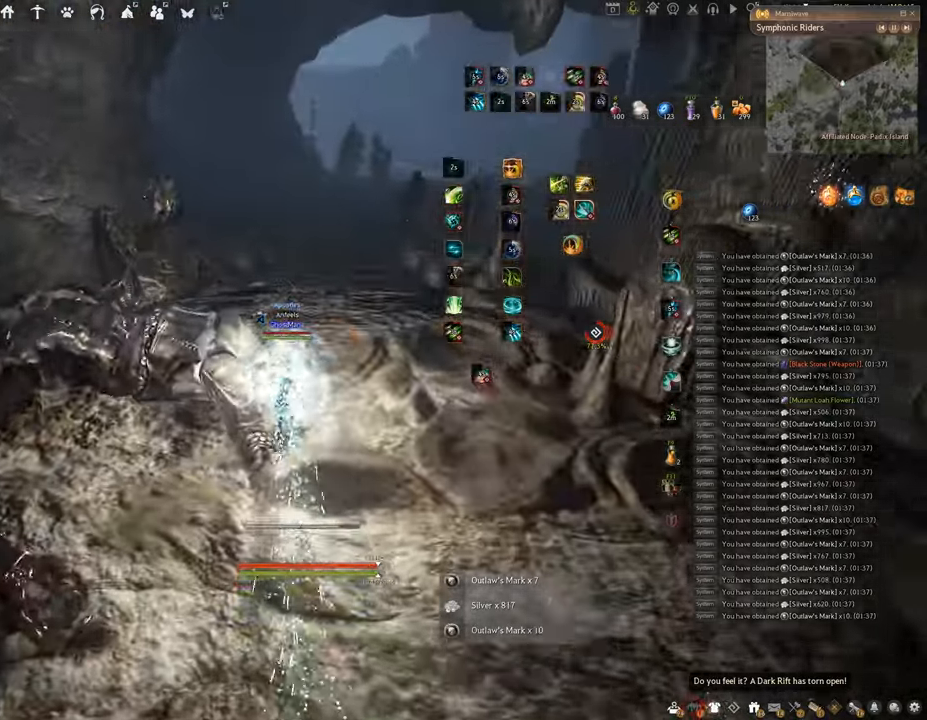
{"keys": ["w"], "mouse": ["right"], "events": []}
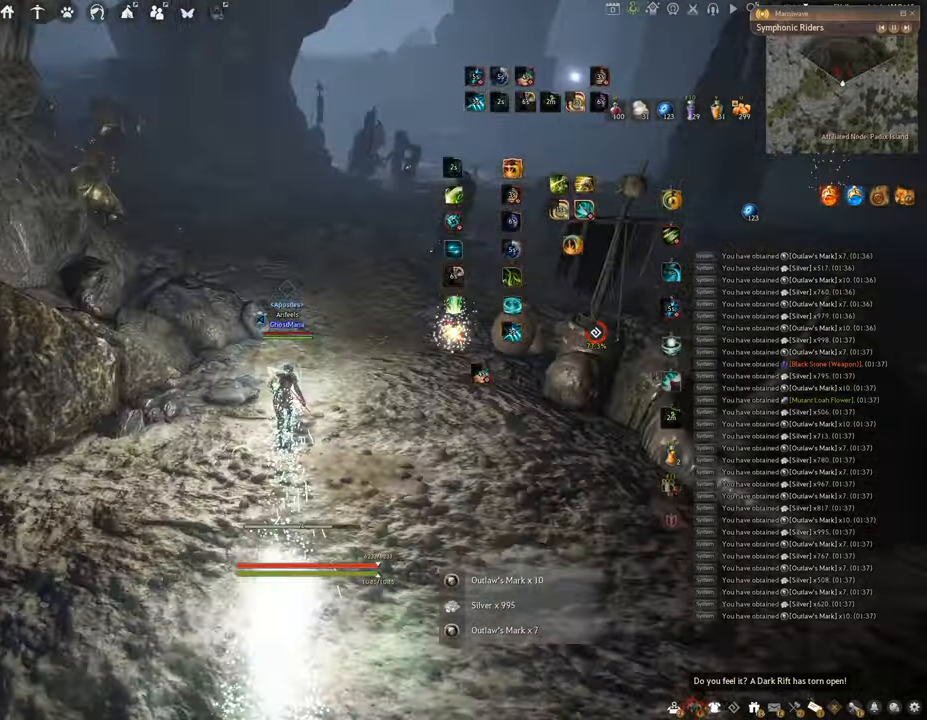
{"keys": ["w"], "mouse": ["right"], "events": []}
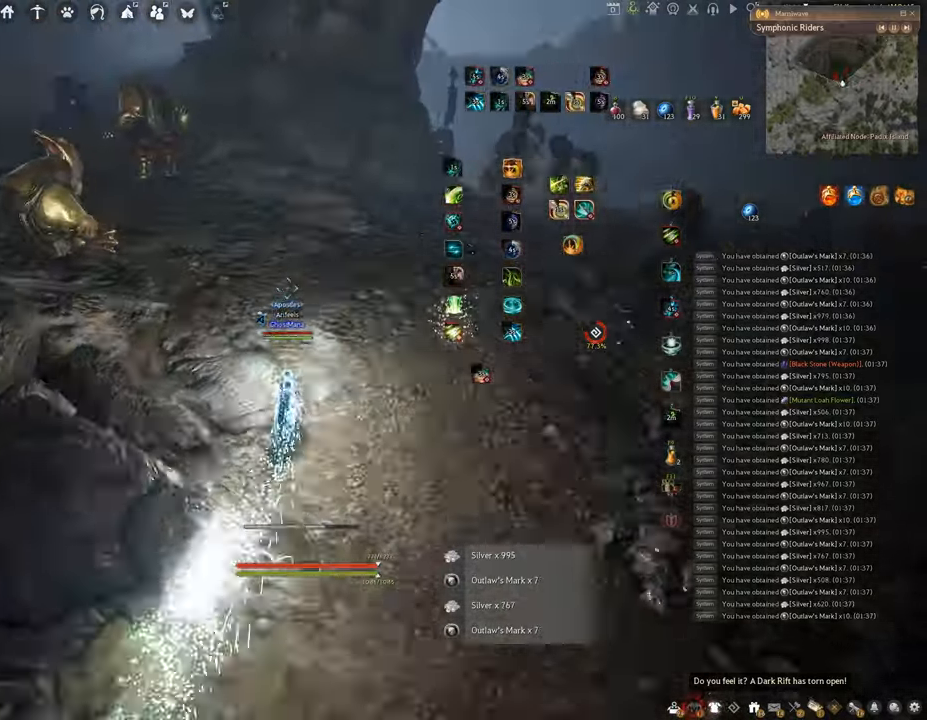
{"keys": ["f", "w"], "mouse": [], "events": [[367, "mouse_right", "up"], [383, "f", "down"]]}
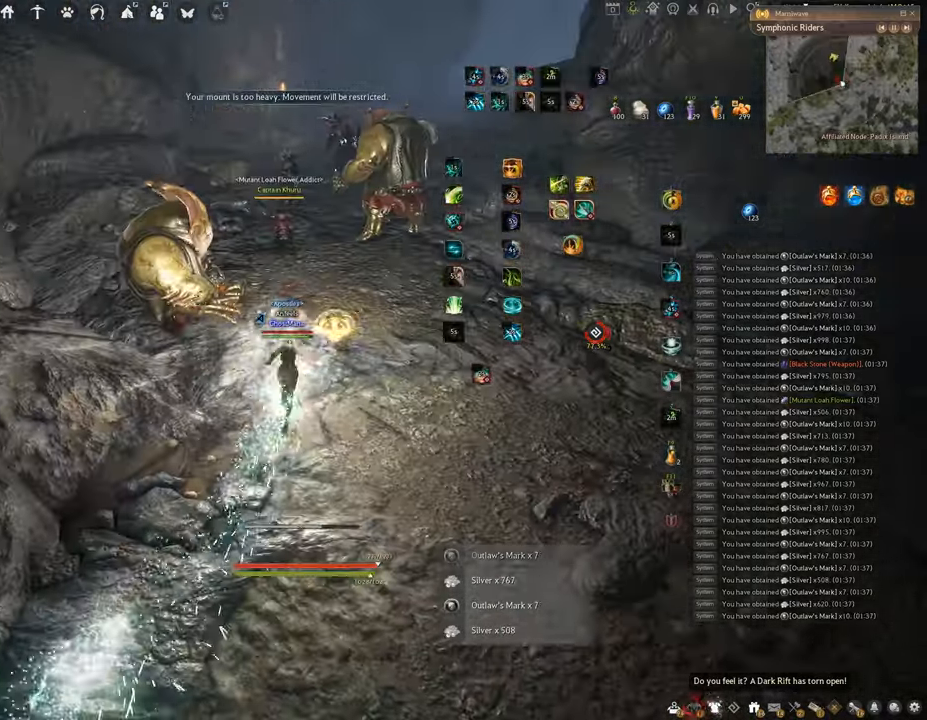
{"keys": ["f", "w"], "mouse": [], "events": []}
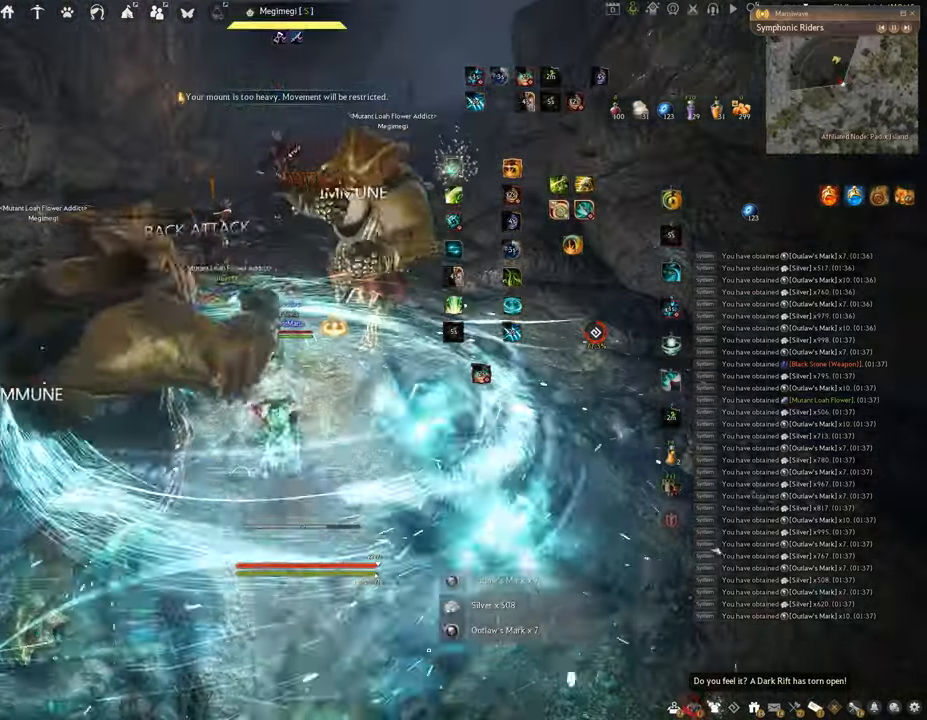
{"keys": ["f"], "mouse": [], "events": [[400, "w", "up"]]}
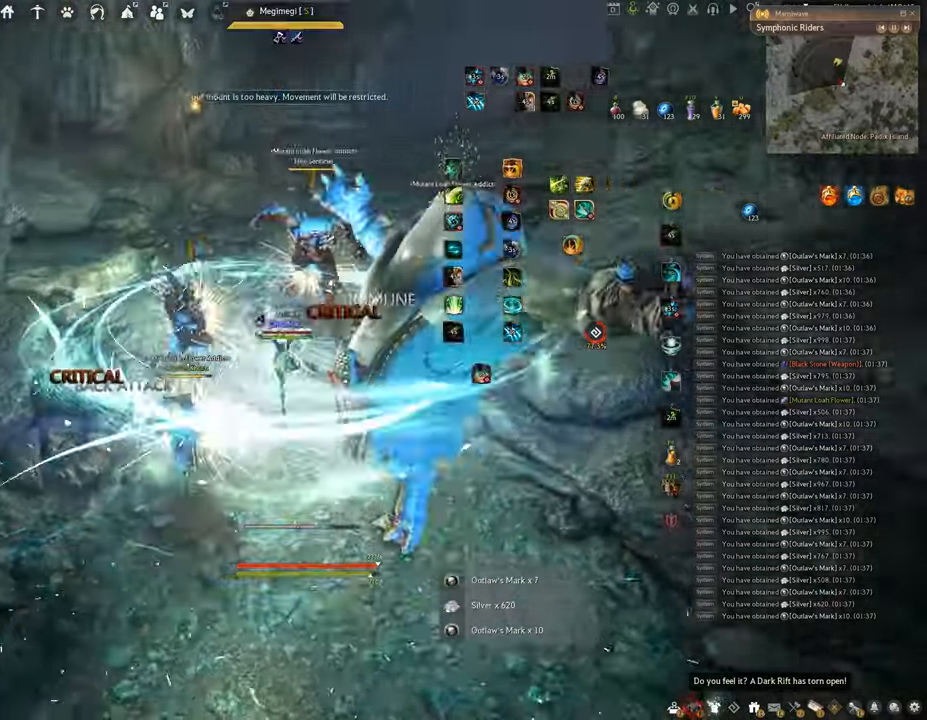
{"keys": ["f", "s"], "mouse": [], "events": [[67, "s", "down"]]}
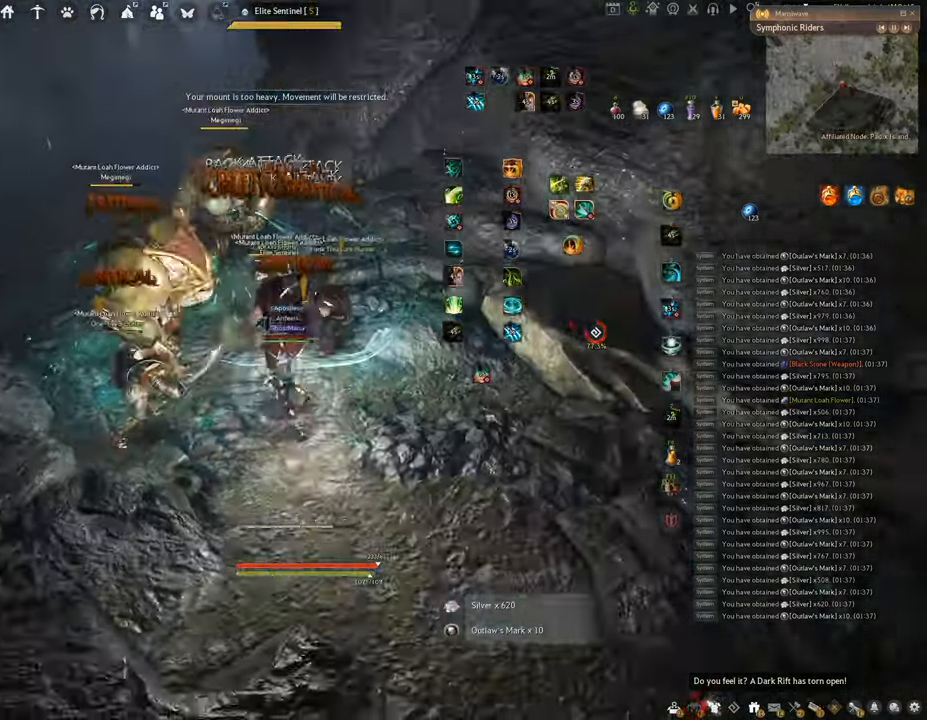
{"keys": [], "mouse": [], "events": [[133, "s", "up"], [150, "f", "up"], [216, "mouse_left", "down"], [450, "mouse_left", "up"]]}
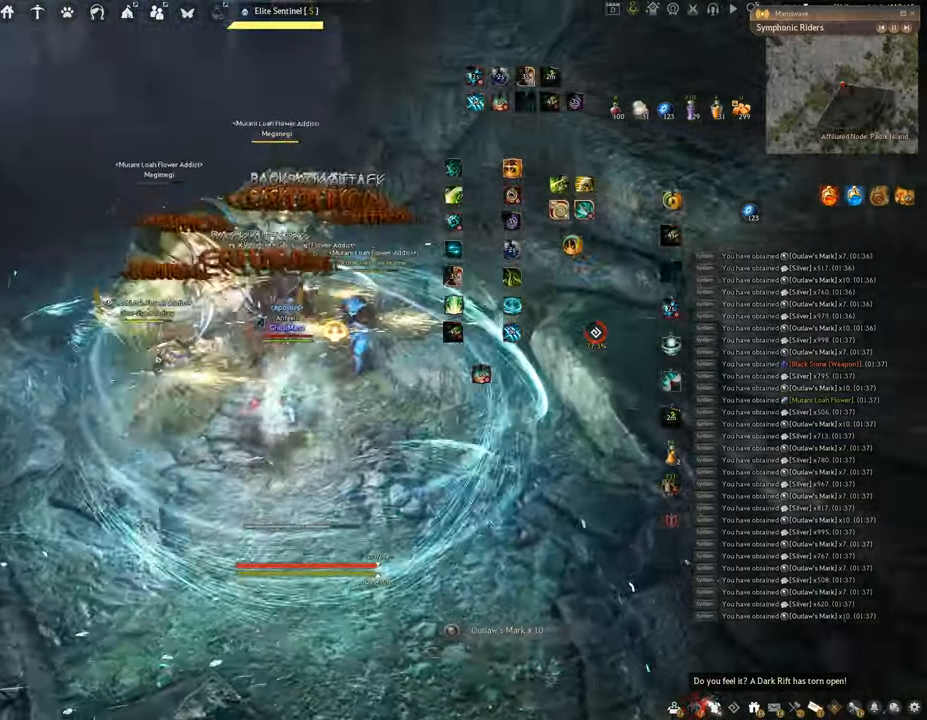
{"keys": [], "mouse": [], "events": [[50, "mouse_right", "down"], [451, "mouse_right", "up"]]}
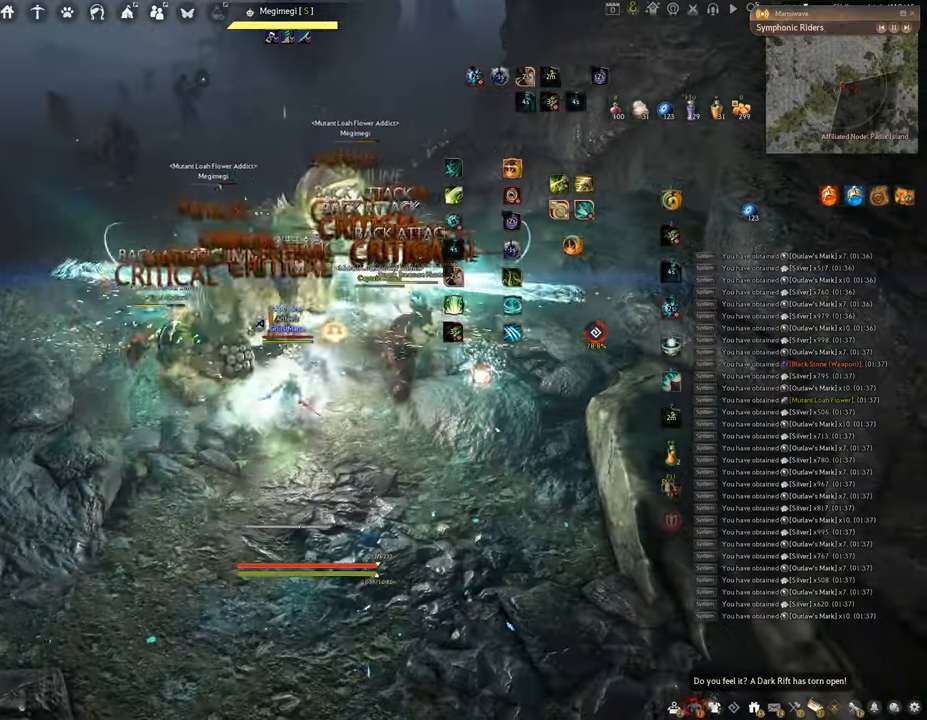
{"keys": ["f", "s"], "mouse": [], "events": [[16, "f", "down"], [283, "s", "down"]]}
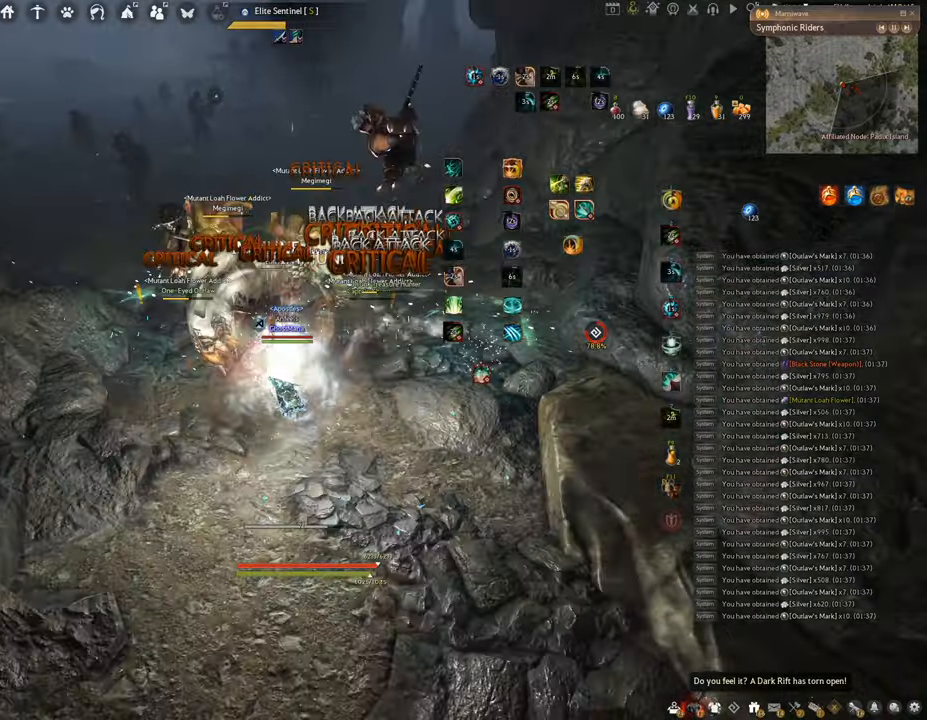
{"keys": ["f", "shift"], "mouse": [], "events": [[50, "s", "up"], [50, "shift", "down"]]}
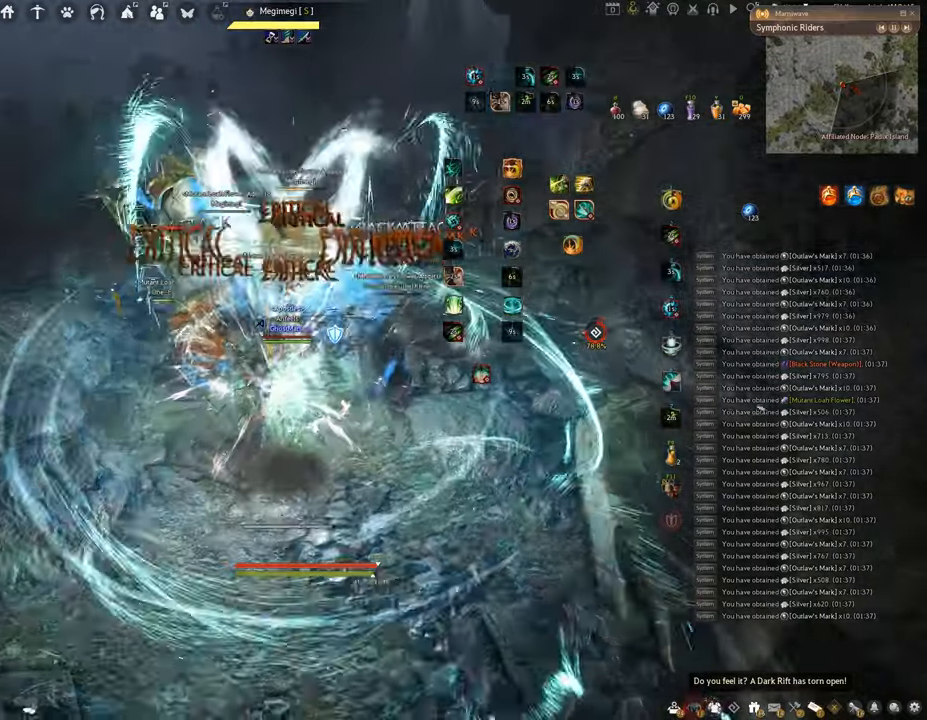
{"keys": [], "mouse": [], "events": [[16, "shift", "up"], [100, "f", "up"]]}
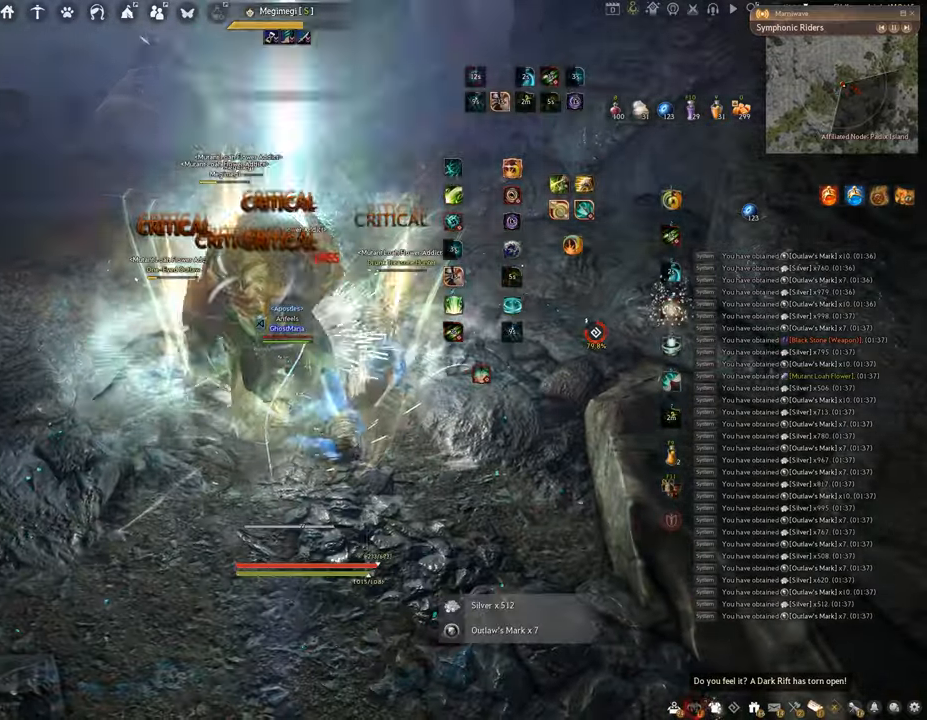
{"keys": ["q"], "mouse": [], "events": [[150, "q", "down"]]}
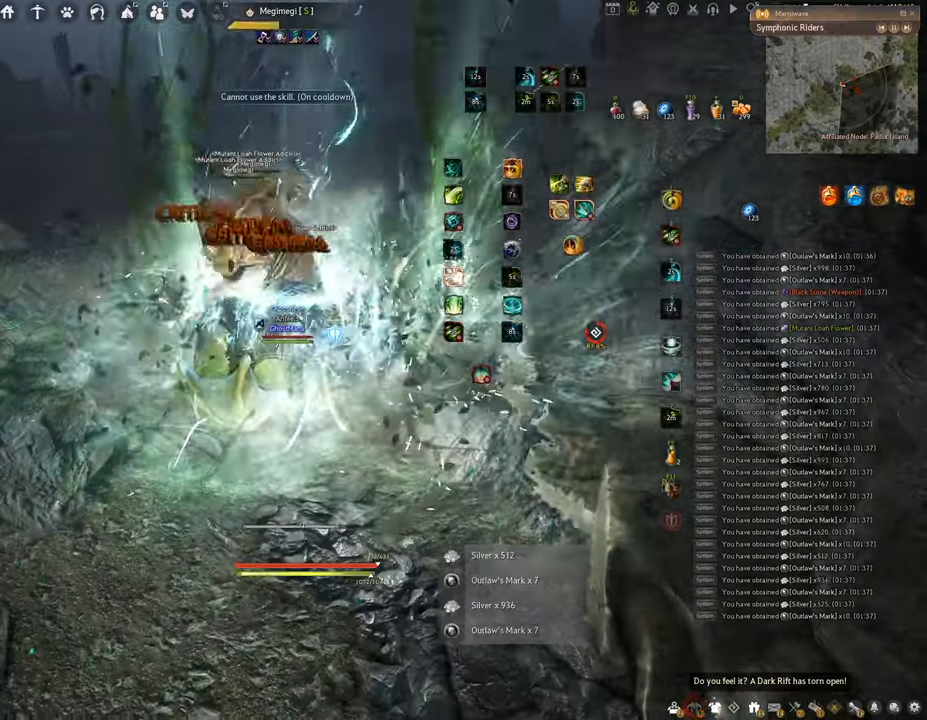
{"keys": ["space"], "mouse": [], "events": [[133, "space", "down"], [150, "q", "up"]]}
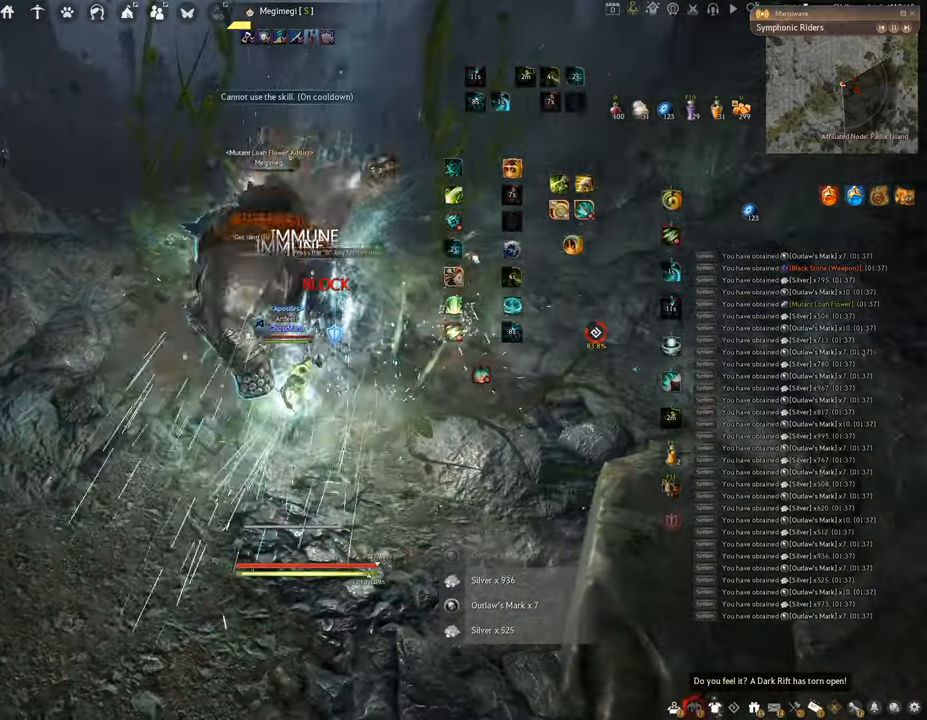
{"keys": ["f", "w"], "mouse": [], "events": [[84, "mouse_left", "down"], [267, "space", "up"], [317, "mouse_left", "up"], [334, "w", "down"], [417, "f", "down"]]}
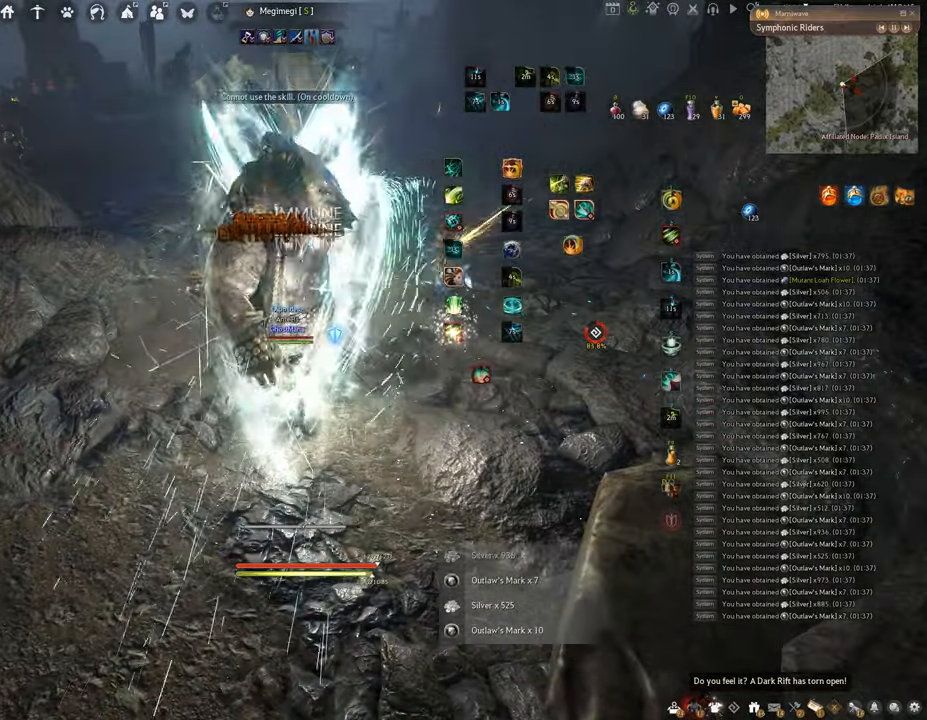
{"keys": ["w"], "mouse": [], "events": [[400, "f", "up"]]}
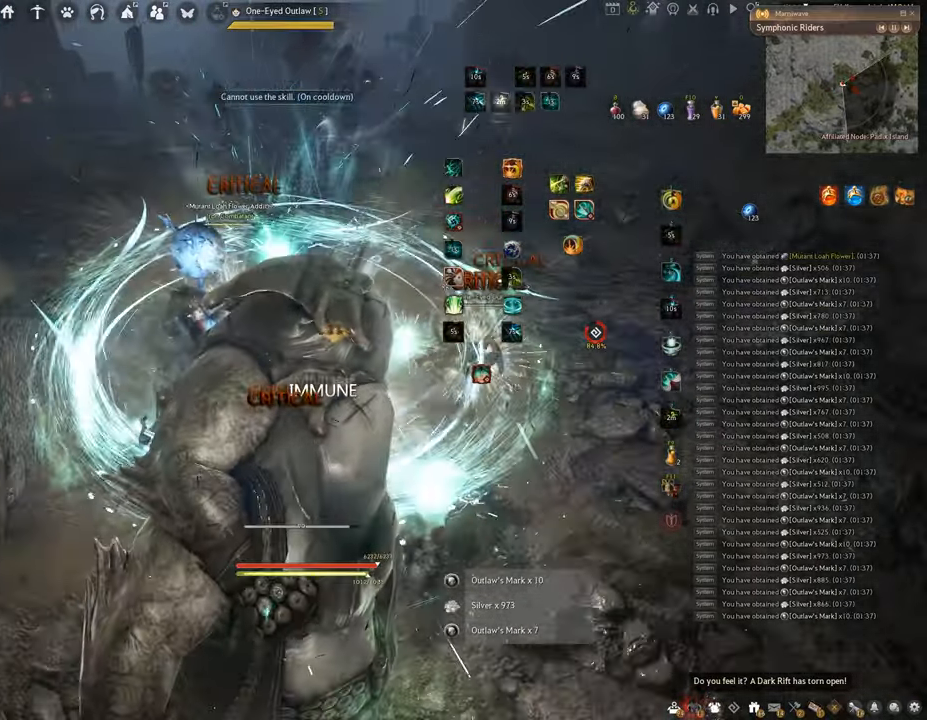
{"keys": ["w"], "mouse": ["right"], "events": [[200, "mouse_right", "down"]]}
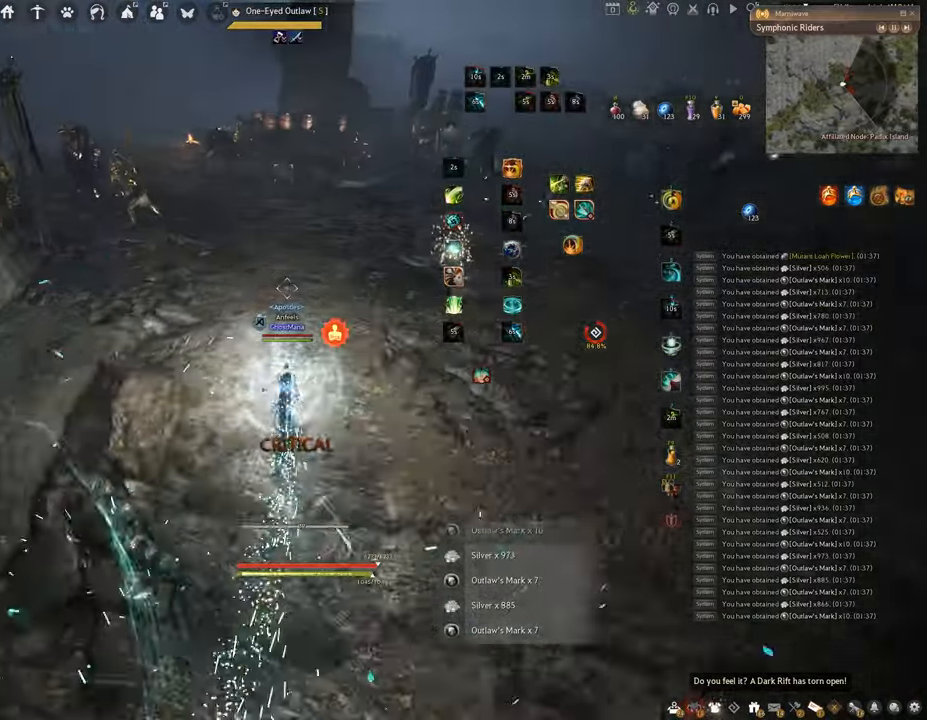
{"keys": ["w"], "mouse": ["right"], "events": []}
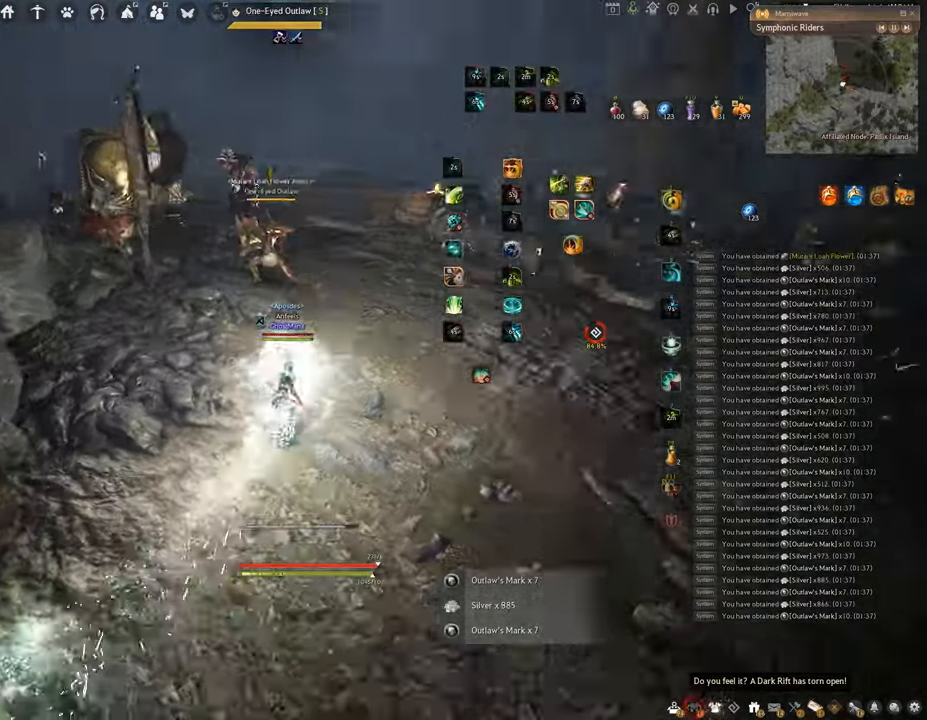
{"keys": ["f", "w"], "mouse": [], "events": [[150, "f", "down"], [150, "mouse_right", "up"]]}
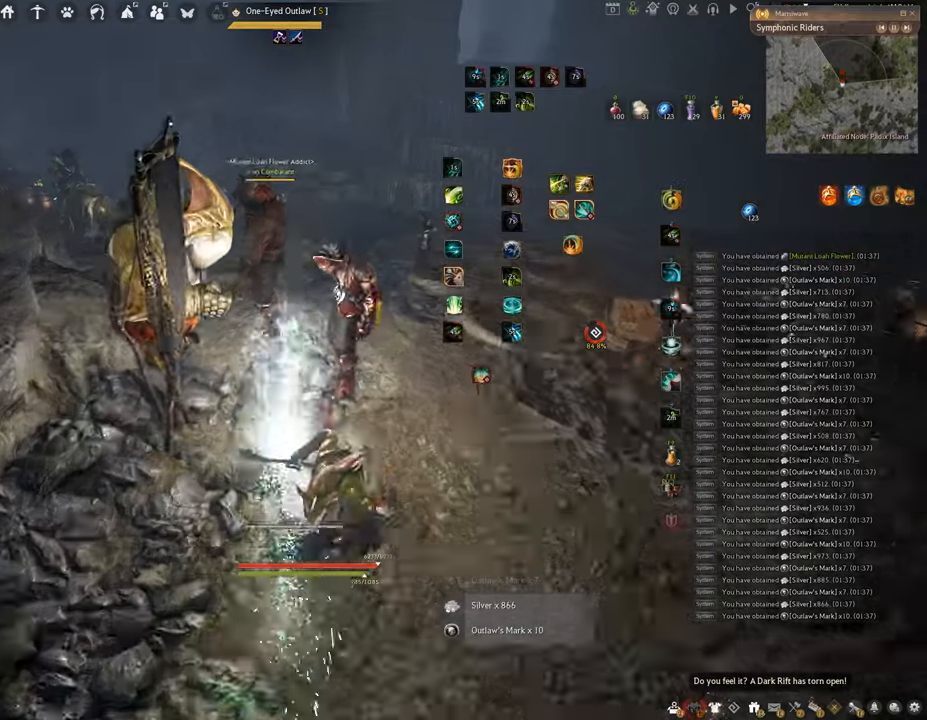
{"keys": ["f", "s"], "mouse": [], "events": [[150, "w", "up"], [334, "s", "down"]]}
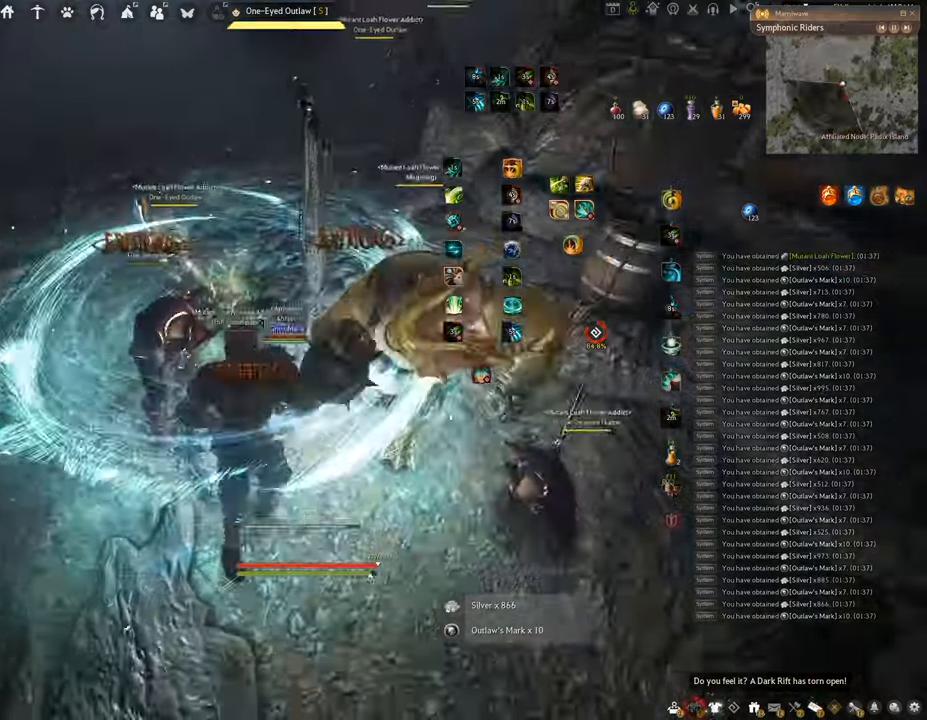
{"keys": ["shift"], "mouse": ["left"], "events": [[300, "s", "up"], [333, "f", "up"], [350, "shift", "down"], [500, "mouse_left", "down"]]}
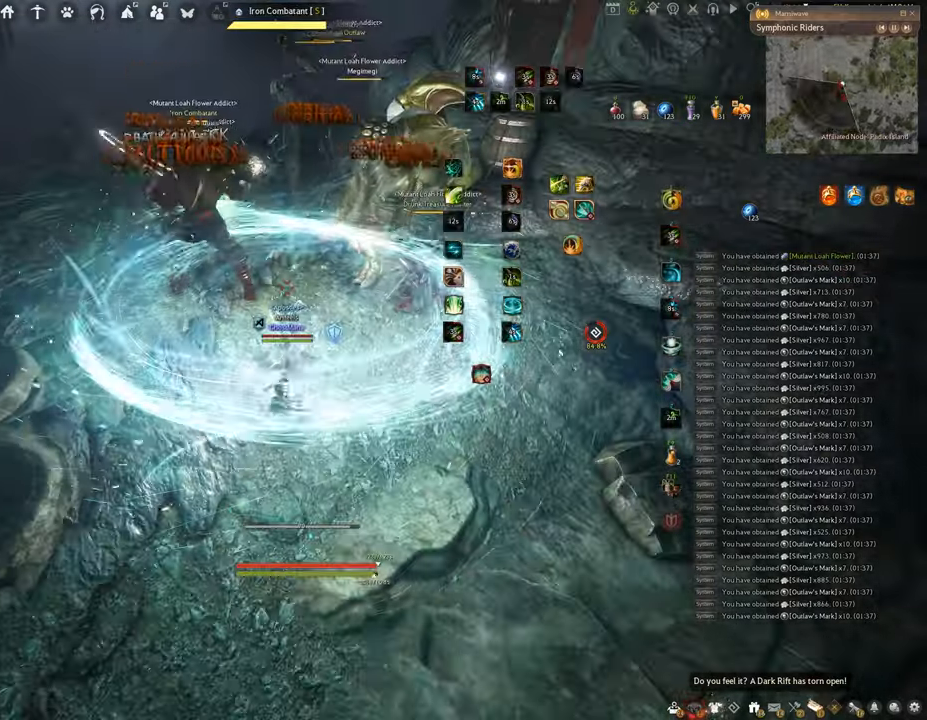
{"keys": [], "mouse": ["left"], "events": [[434, "shift", "up"]]}
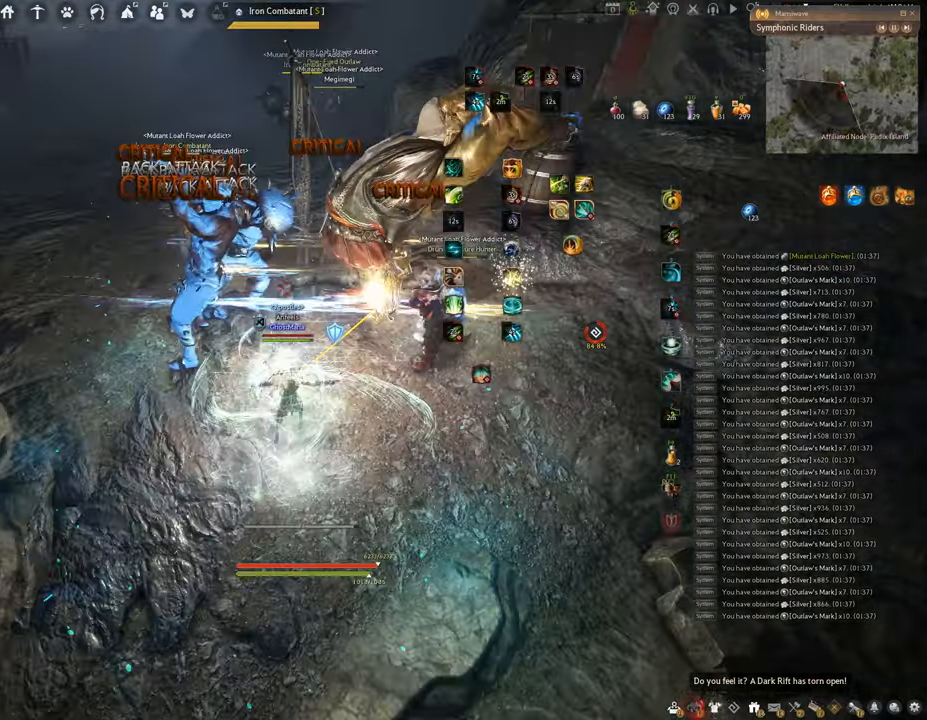
{"keys": ["w"], "mouse": ["right"], "events": [[66, "mouse_left", "up"], [150, "w", "down"], [266, "mouse_right", "down"]]}
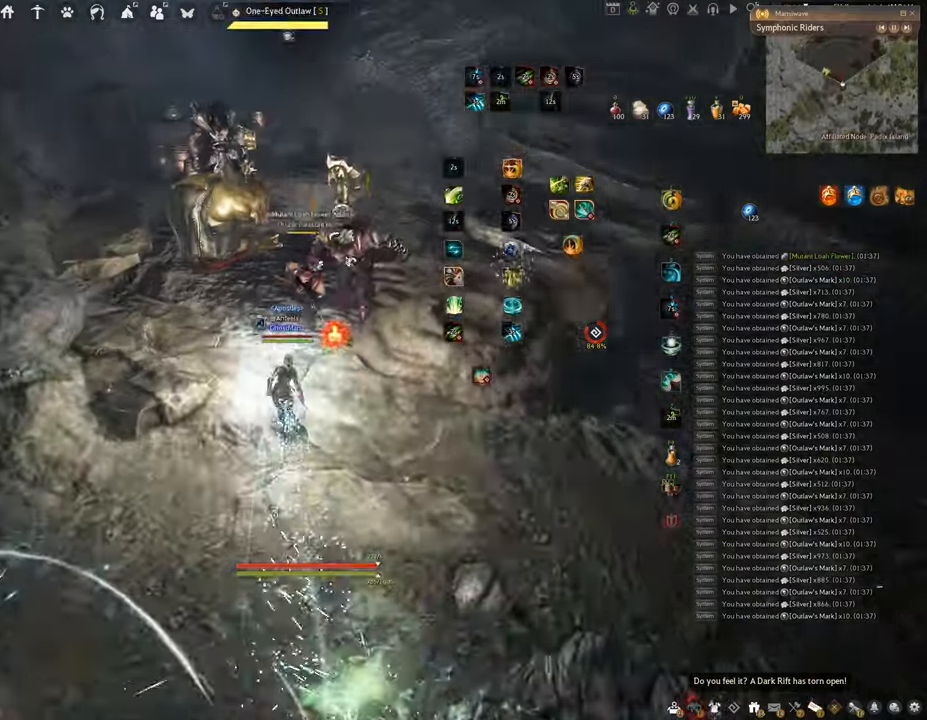
{"keys": ["f", "w"], "mouse": [], "events": [[250, "mouse_right", "up"], [284, "f", "down"]]}
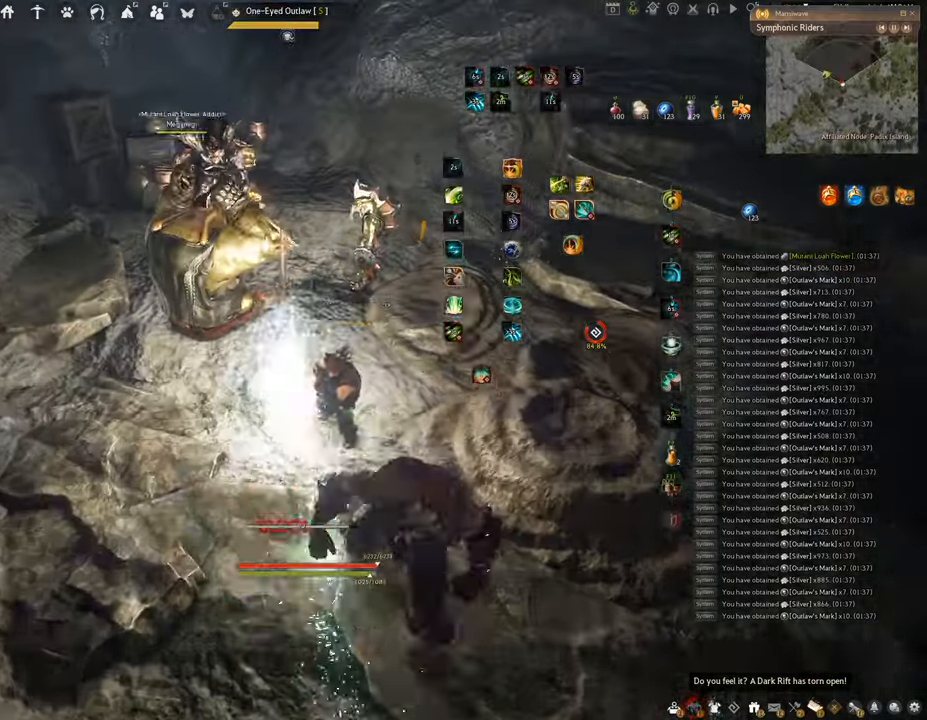
{"keys": ["f", "s"], "mouse": [], "events": [[200, "w", "up"], [383, "s", "down"]]}
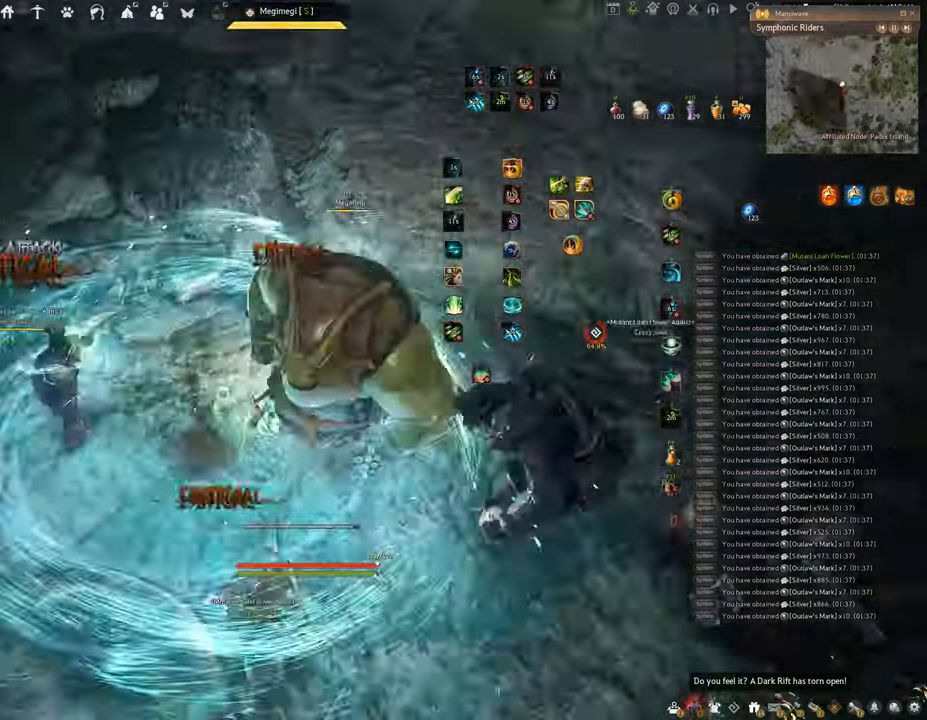
{"keys": ["shift"], "mouse": [], "events": [[417, "s", "up"], [450, "shift", "down"], [467, "f", "up"]]}
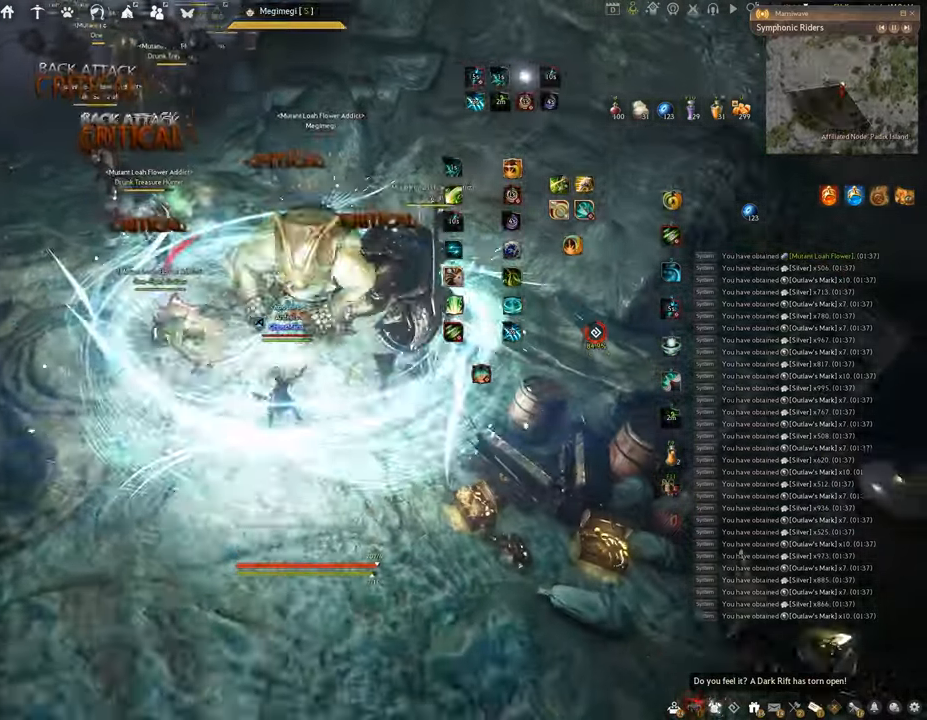
{"keys": [], "mouse": [], "events": [[250, "mouse_right", "down"], [467, "mouse_right", "up"], [467, "shift", "up"]]}
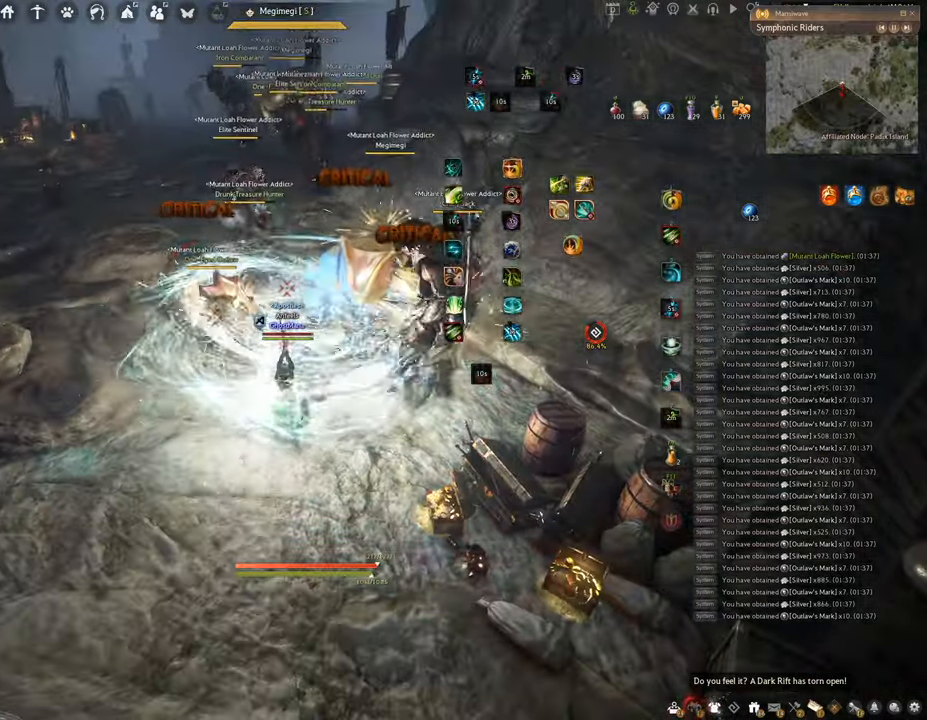
{"keys": [], "mouse": ["left"], "events": [[83, "mouse_left", "down"]]}
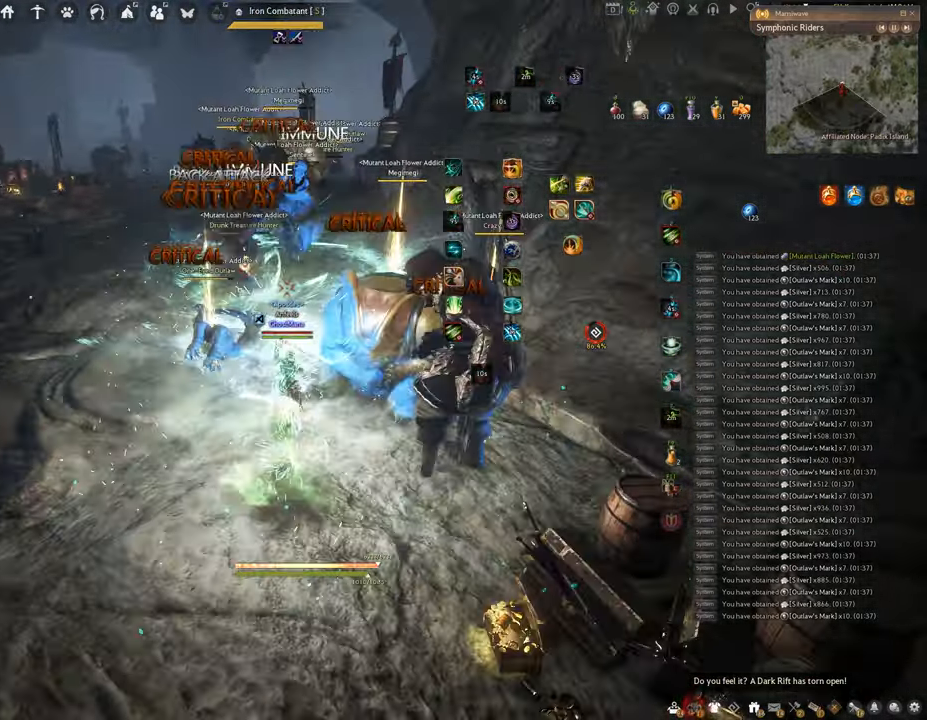
{"keys": ["q"], "mouse": [], "events": [[66, "q", "down"], [116, "mouse_left", "up"]]}